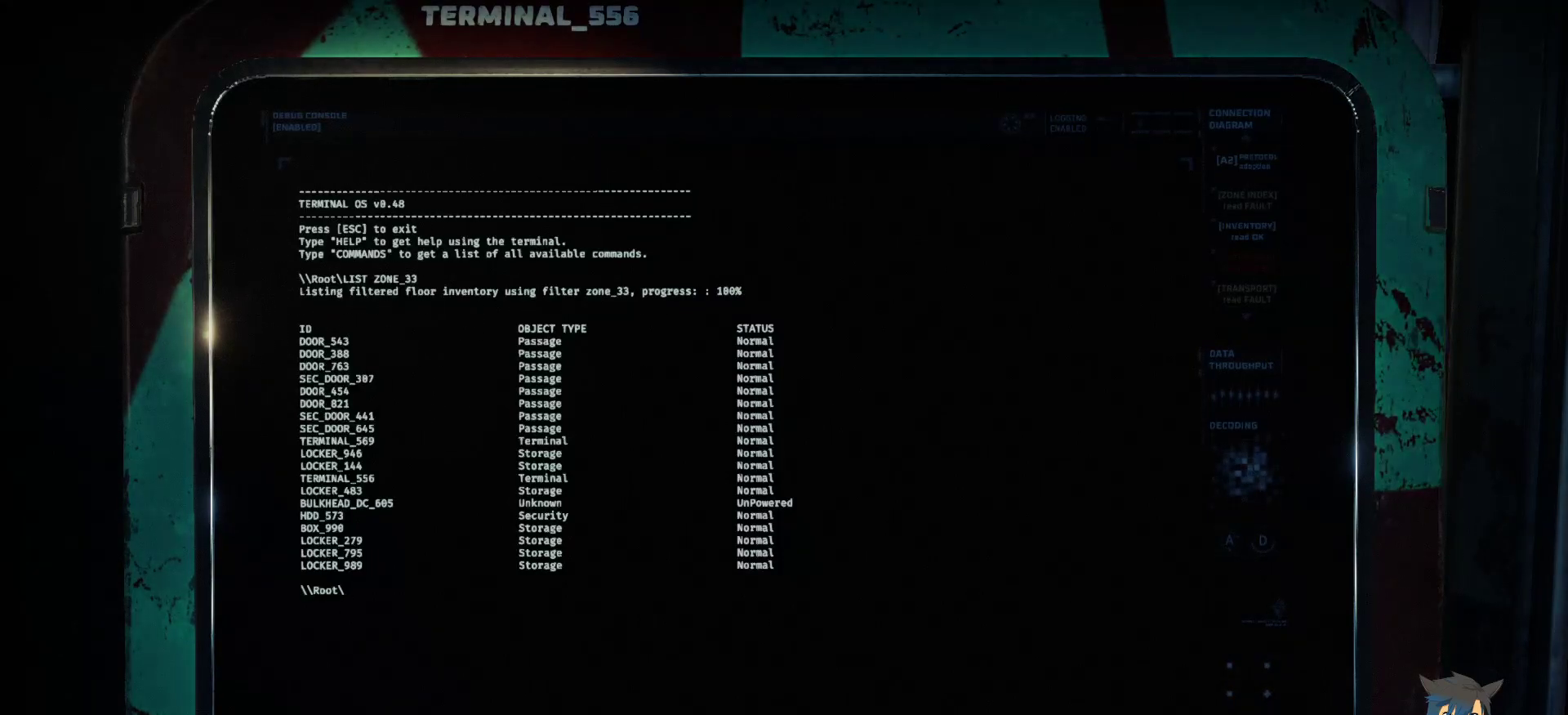
Gameplay with keyboard and mouse; each line is a JSON object with the keys and mouse buttons held at the frame after it. "events" lists presses ("down") and releases ("up") of "a", "c", "ctrl", "d", "e", "f", "q", "r", "s", "shift", "space", "tab", "w", "x", "z", "mouse_left", "mouse_wheel", "mouse_right", "mouse_mb4" and "mouse_mb5" between this image and that frame as [ms after this image, input, new state], when the widget could be followed in between. "mouse_left", "mouse_wheel", "mouse_right", "mouse_mb4", "mouse_mb5" = the "left", "wheel", "right", "mb4", "mb5" buttons of the "mouse" list. No other keys are recorded. "wheel" means that the mouse wheel is clicked or scrolled. Mouse movement is not recorded.
{"keys": [], "mouse": [], "events": []}
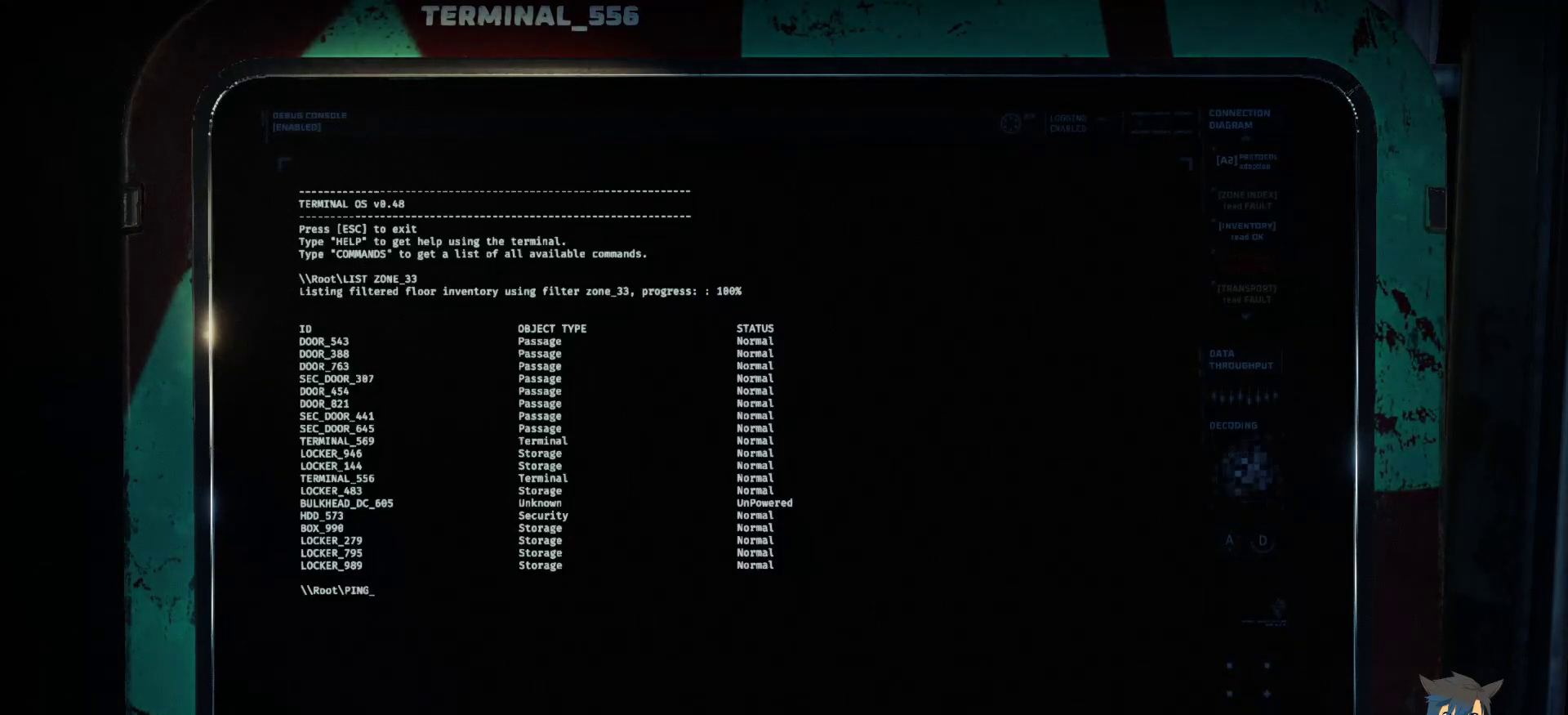
{"keys": [], "mouse": [], "events": [[50, "space", "down"], [117, "space", "up"]]}
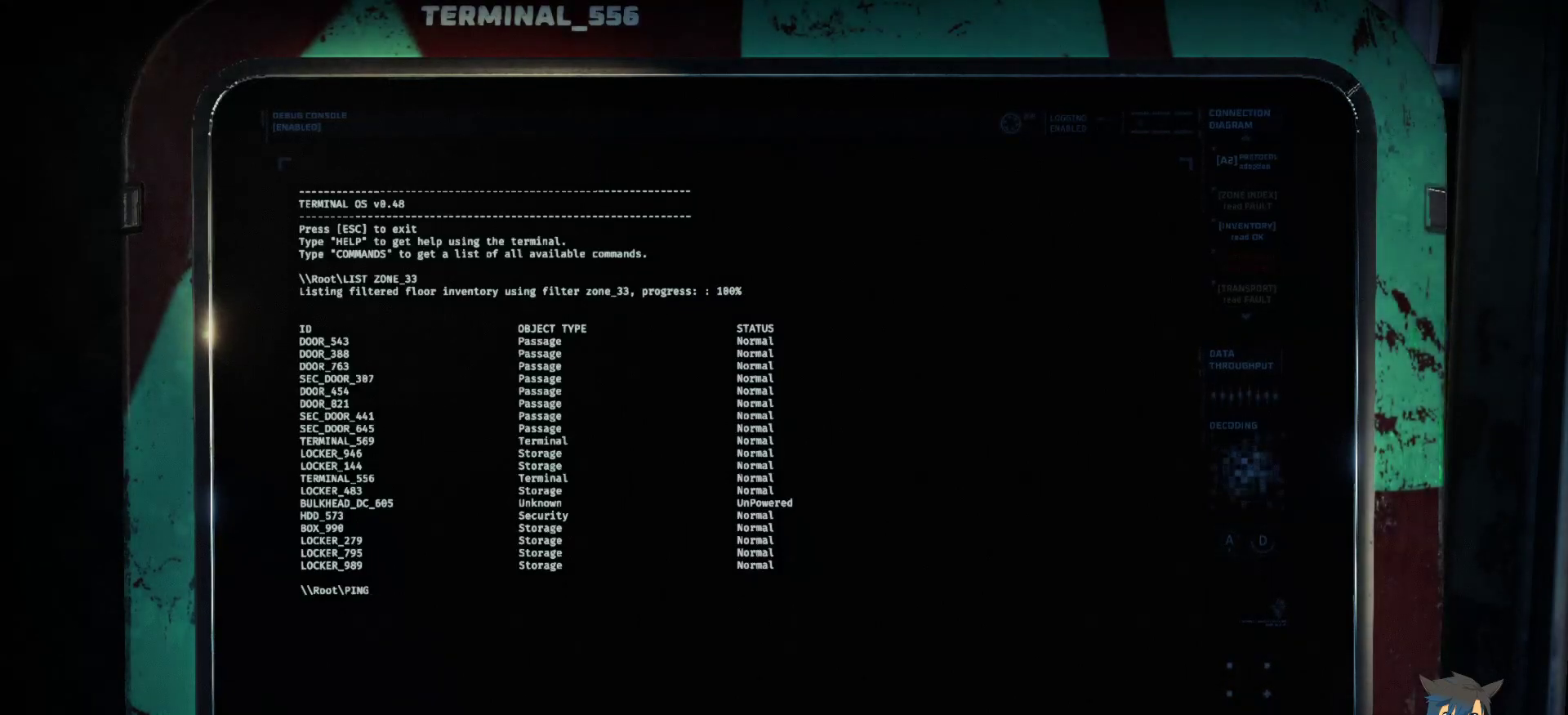
{"keys": [], "mouse": [], "events": []}
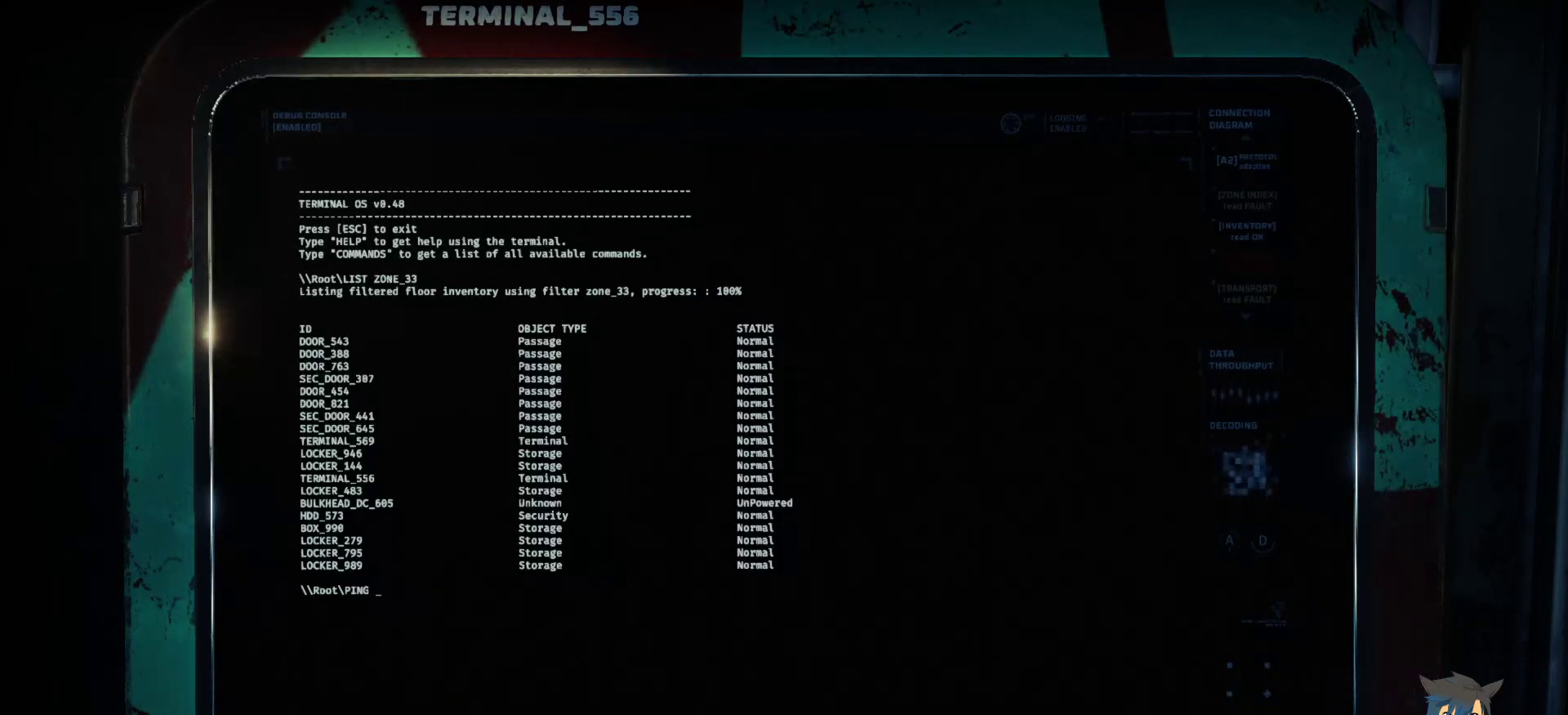
{"keys": [], "mouse": [], "events": [[234, "d", "down"], [284, "d", "up"], [384, "d", "down"], [467, "d", "up"]]}
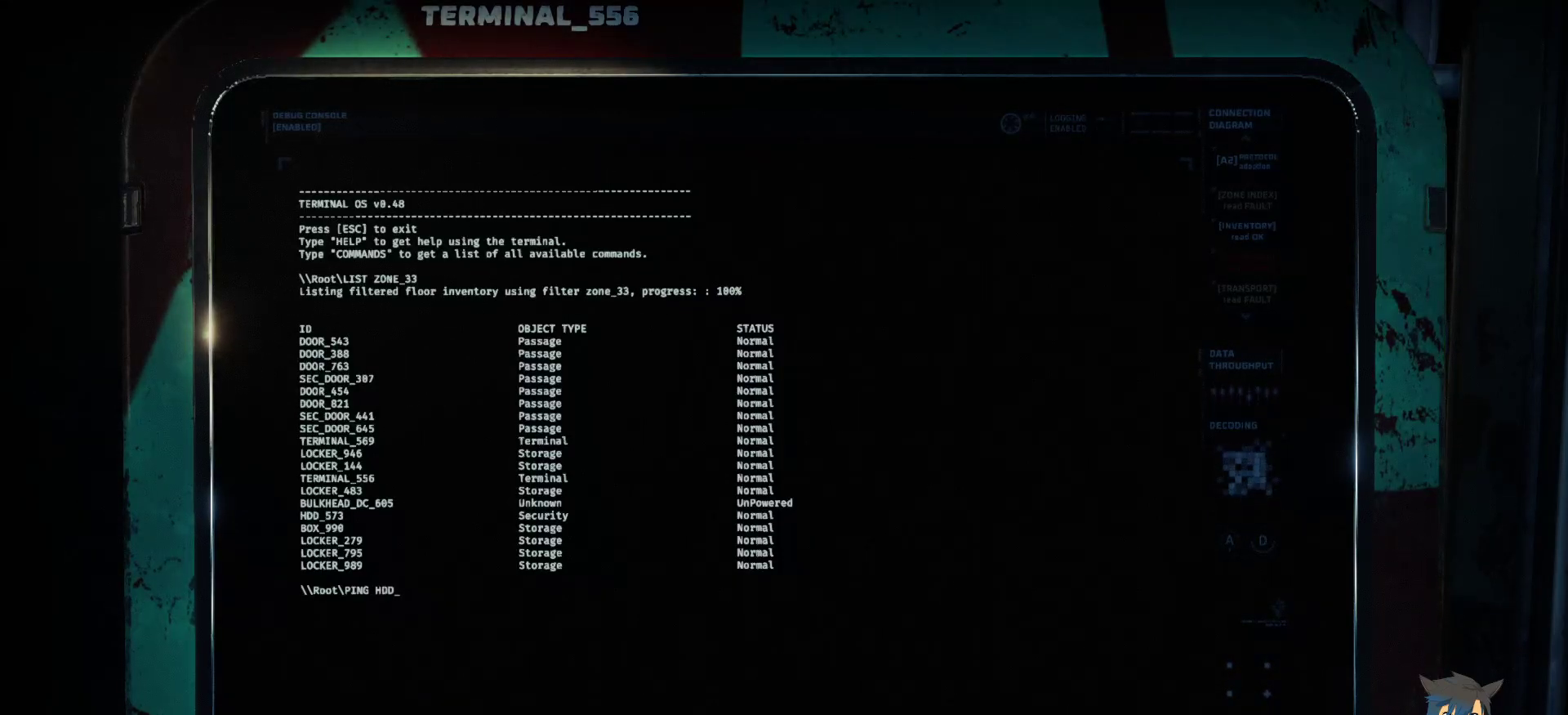
{"keys": [], "mouse": [], "events": [[117, "shift", "down"], [400, "shift", "up"]]}
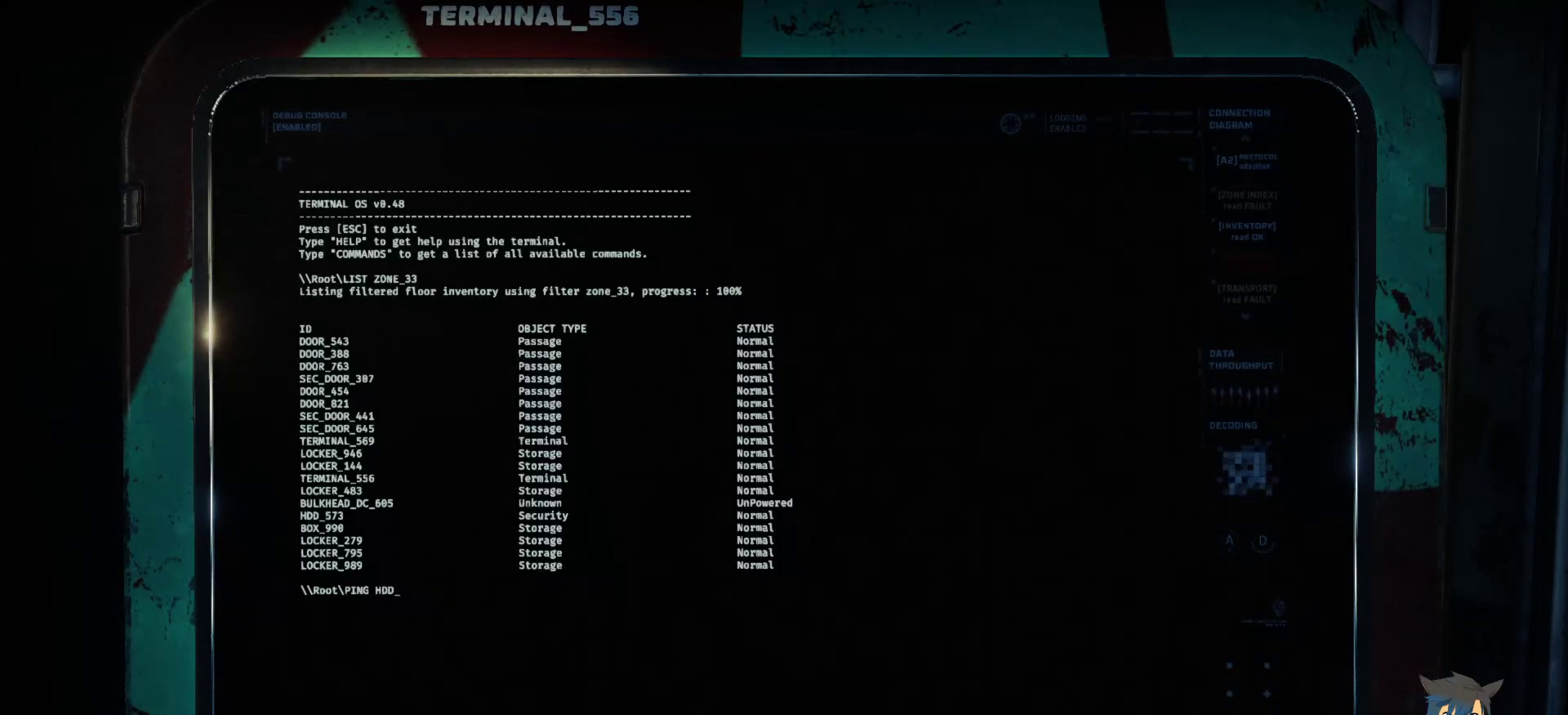
{"keys": [], "mouse": [], "events": []}
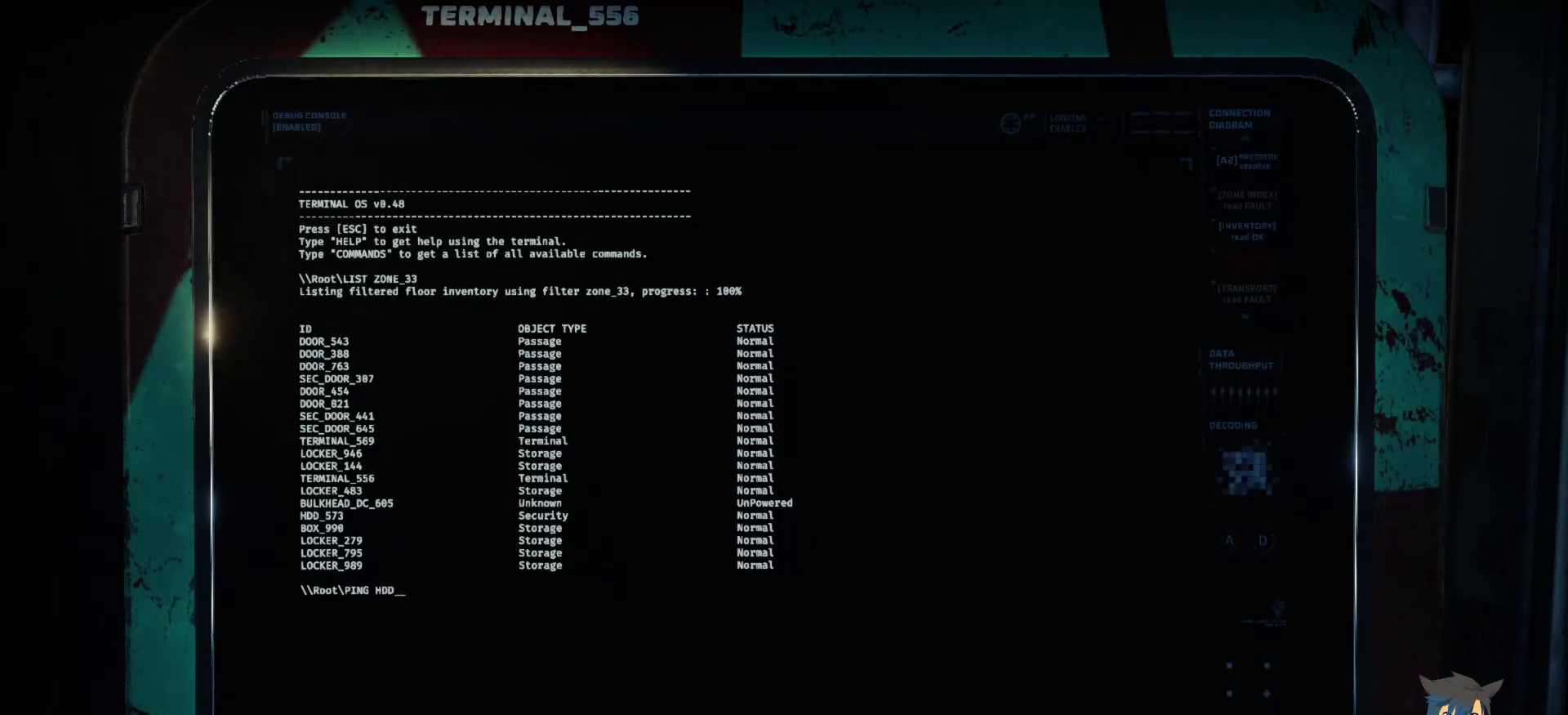
{"keys": [], "mouse": [], "events": []}
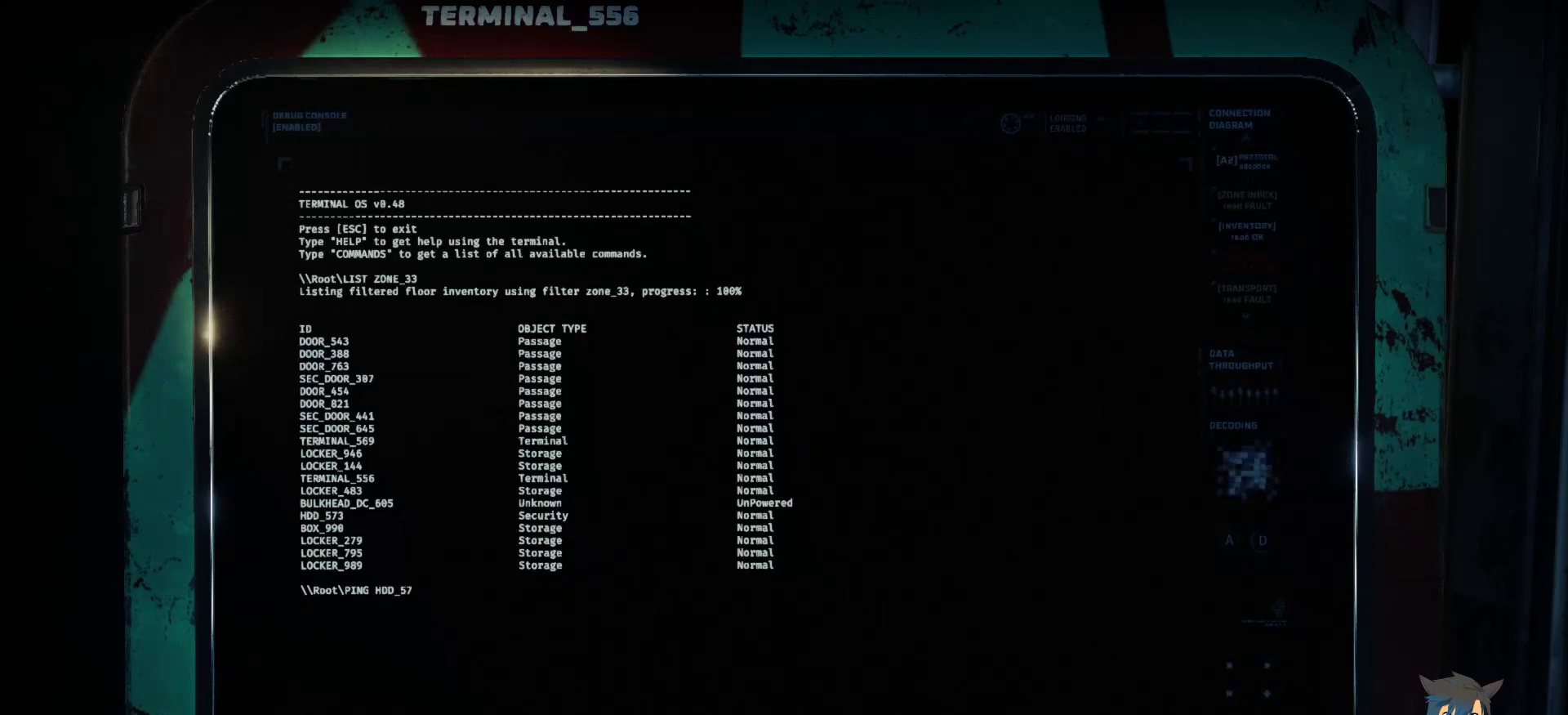
{"keys": [], "mouse": [], "events": []}
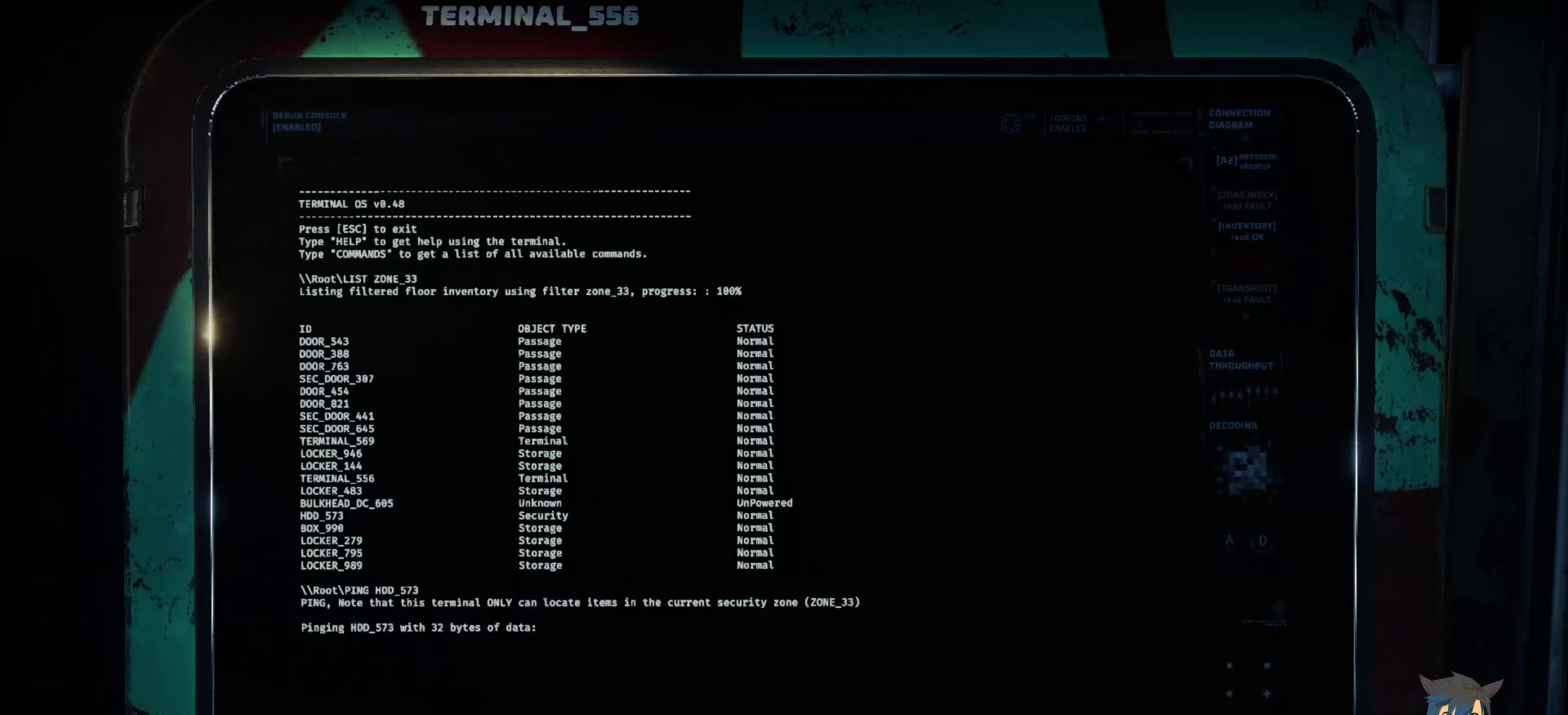
{"keys": [], "mouse": [], "events": []}
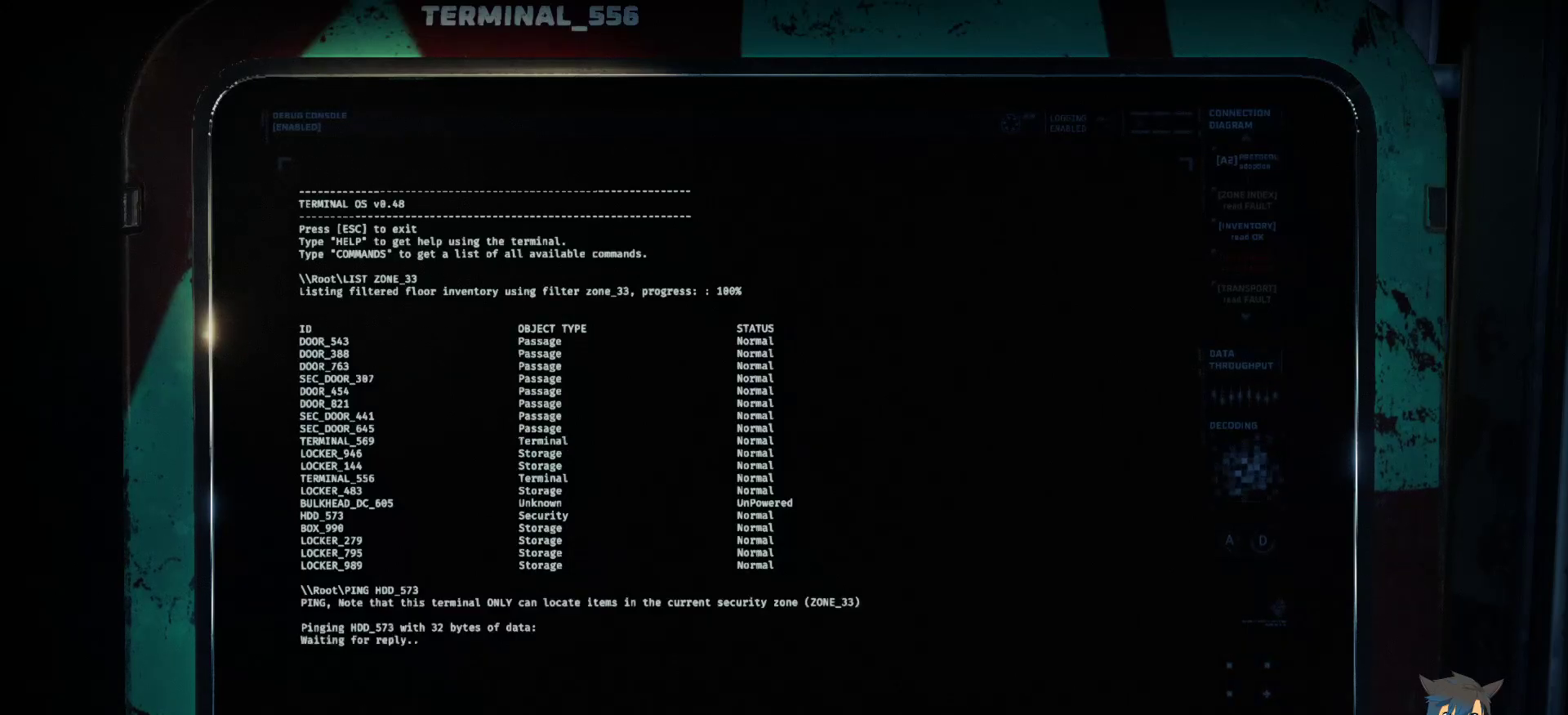
{"keys": [], "mouse": [], "events": []}
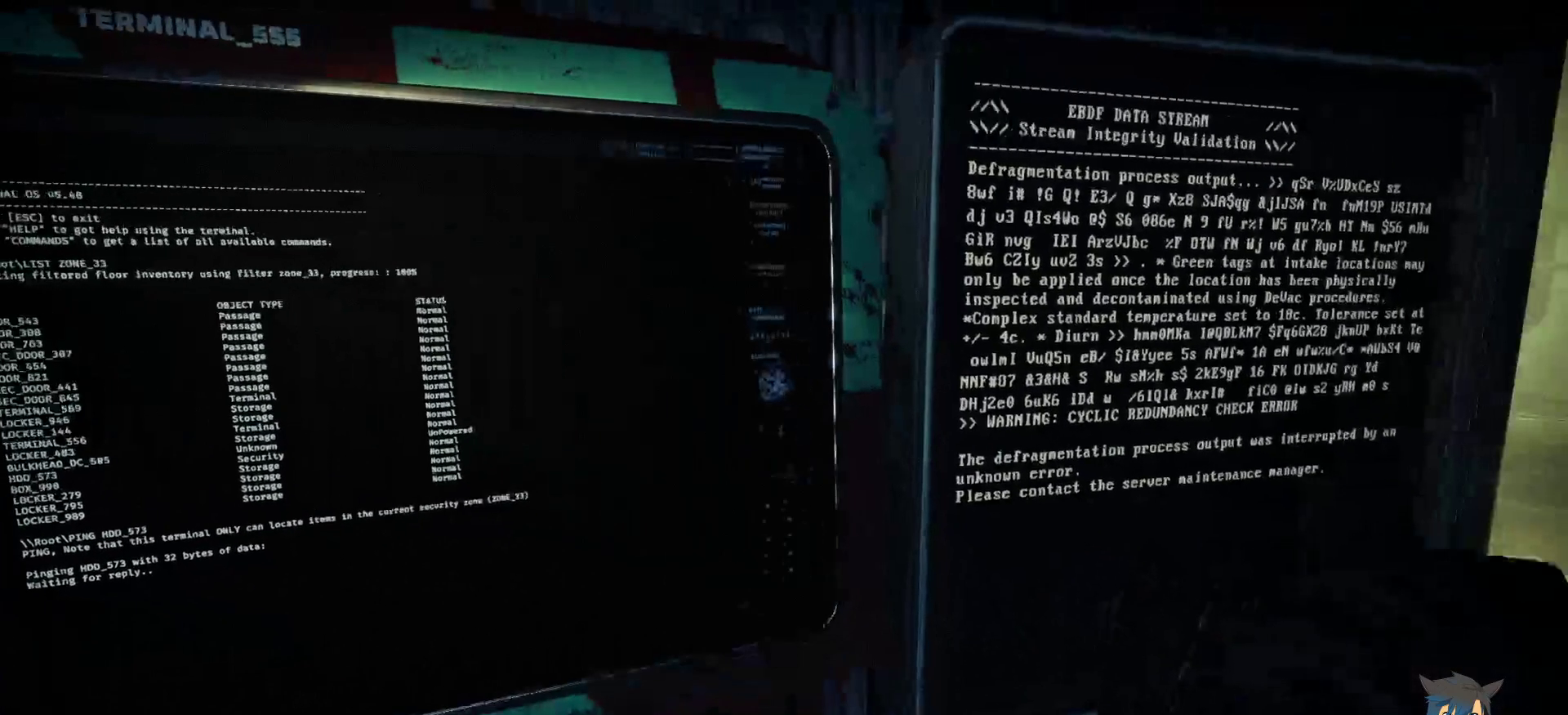
{"keys": [], "mouse": [], "events": []}
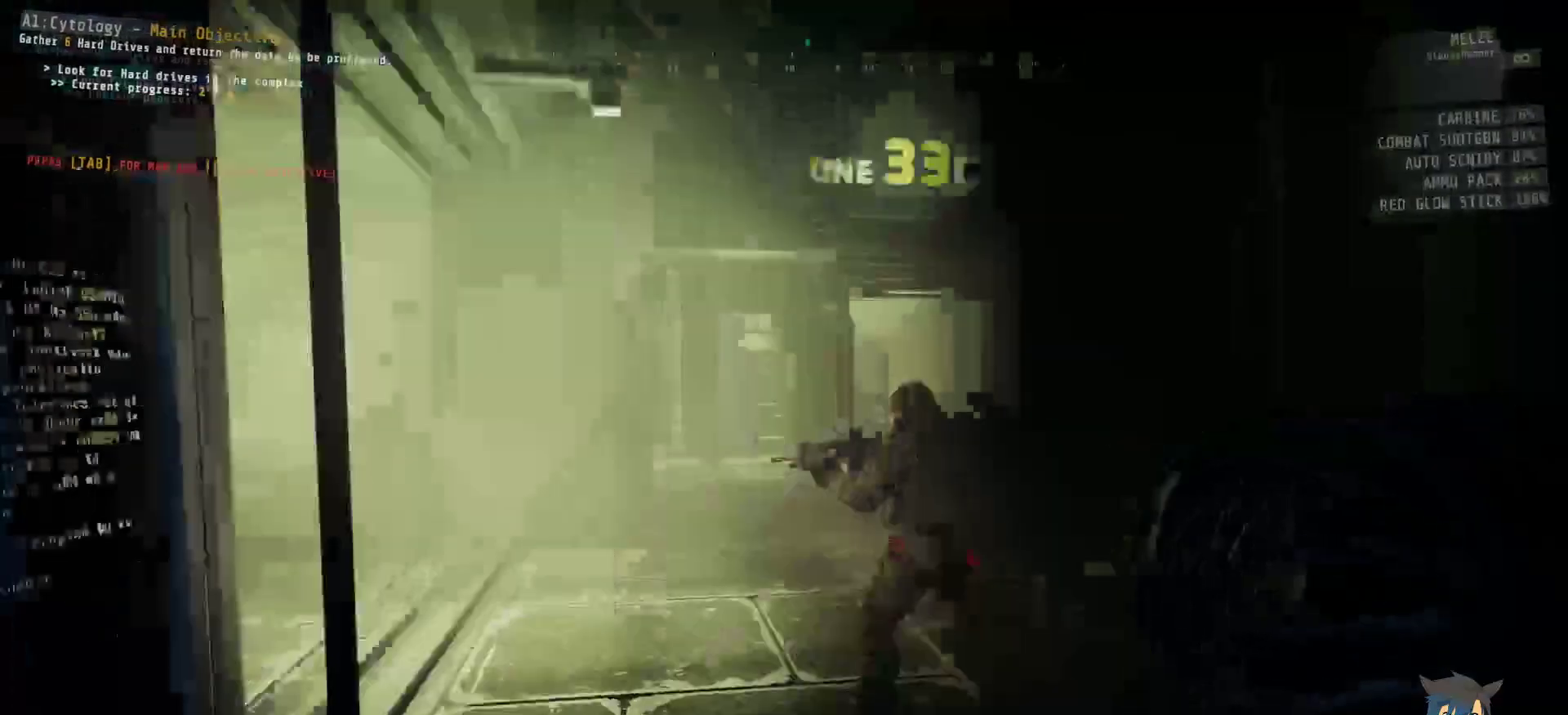
{"keys": [], "mouse": [], "events": []}
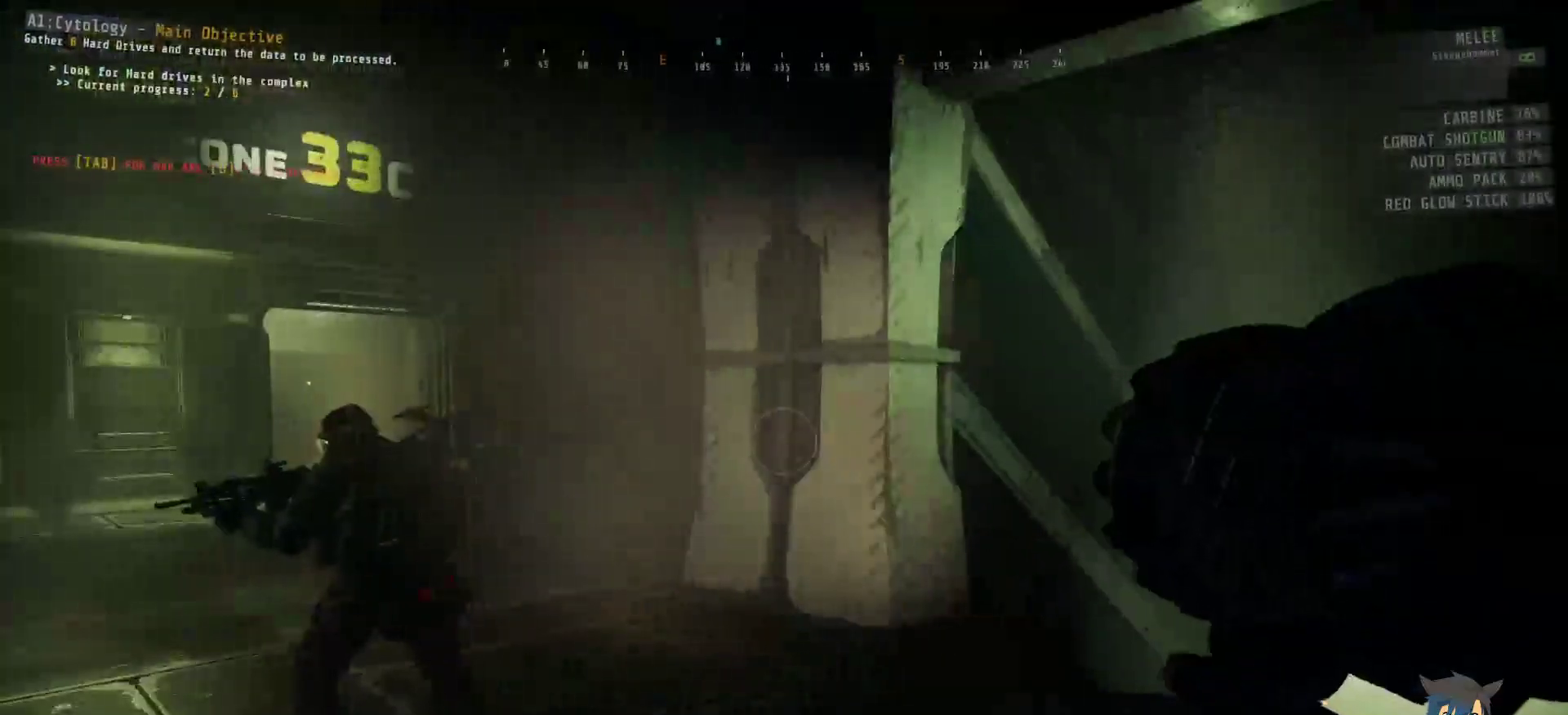
{"keys": [], "mouse": [], "events": []}
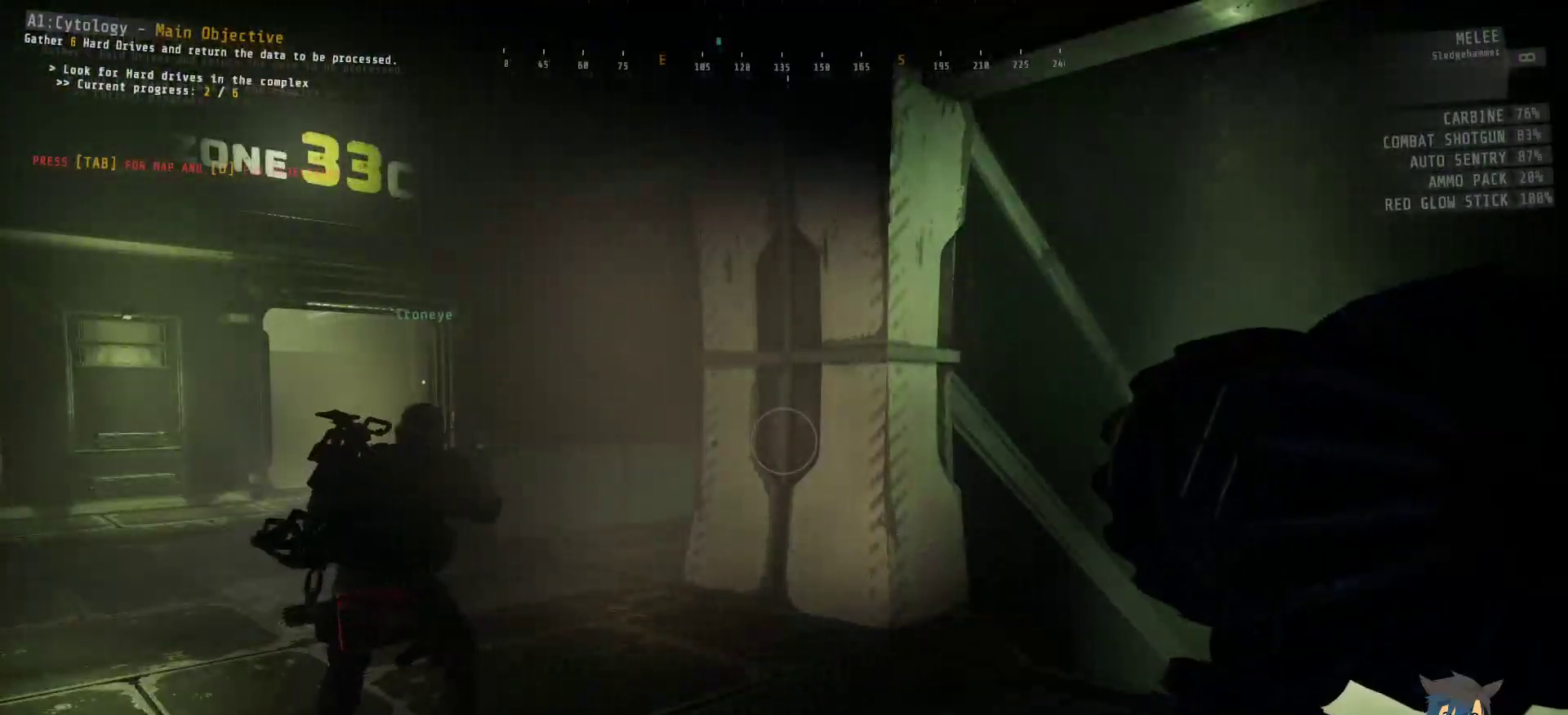
{"keys": [], "mouse": [], "events": []}
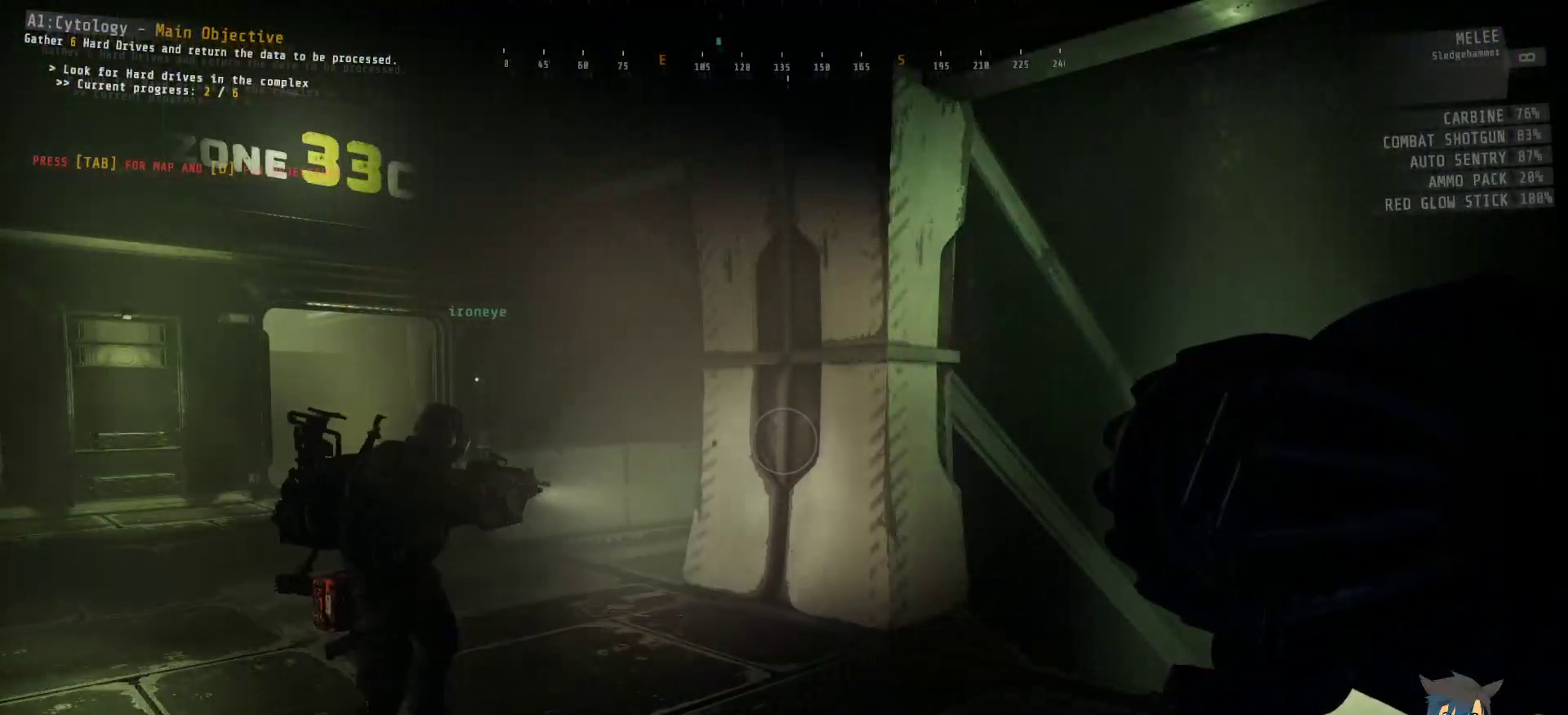
{"keys": [], "mouse": [], "events": []}
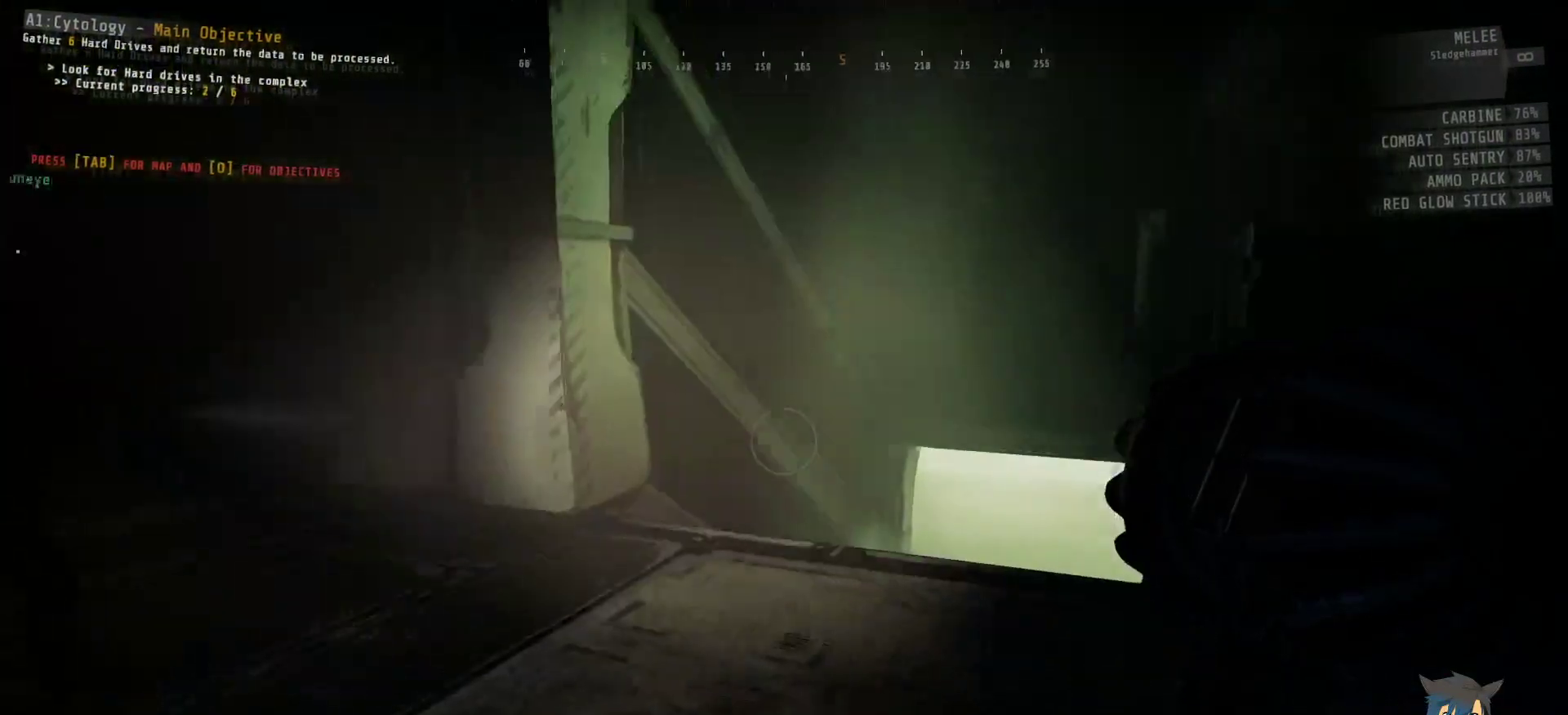
{"keys": [], "mouse": [], "events": [[17, "f", "down"], [100, "f", "up"]]}
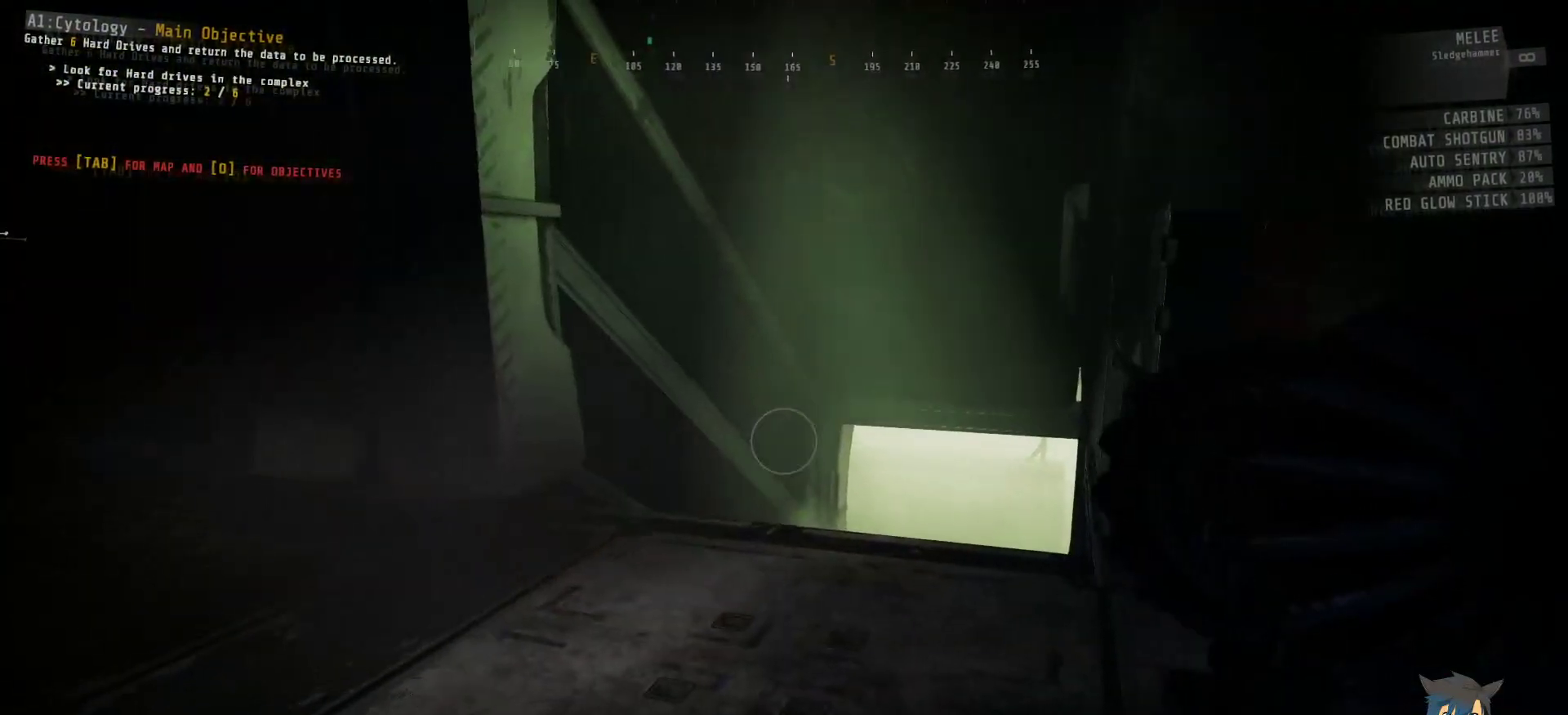
{"keys": [], "mouse": [], "events": []}
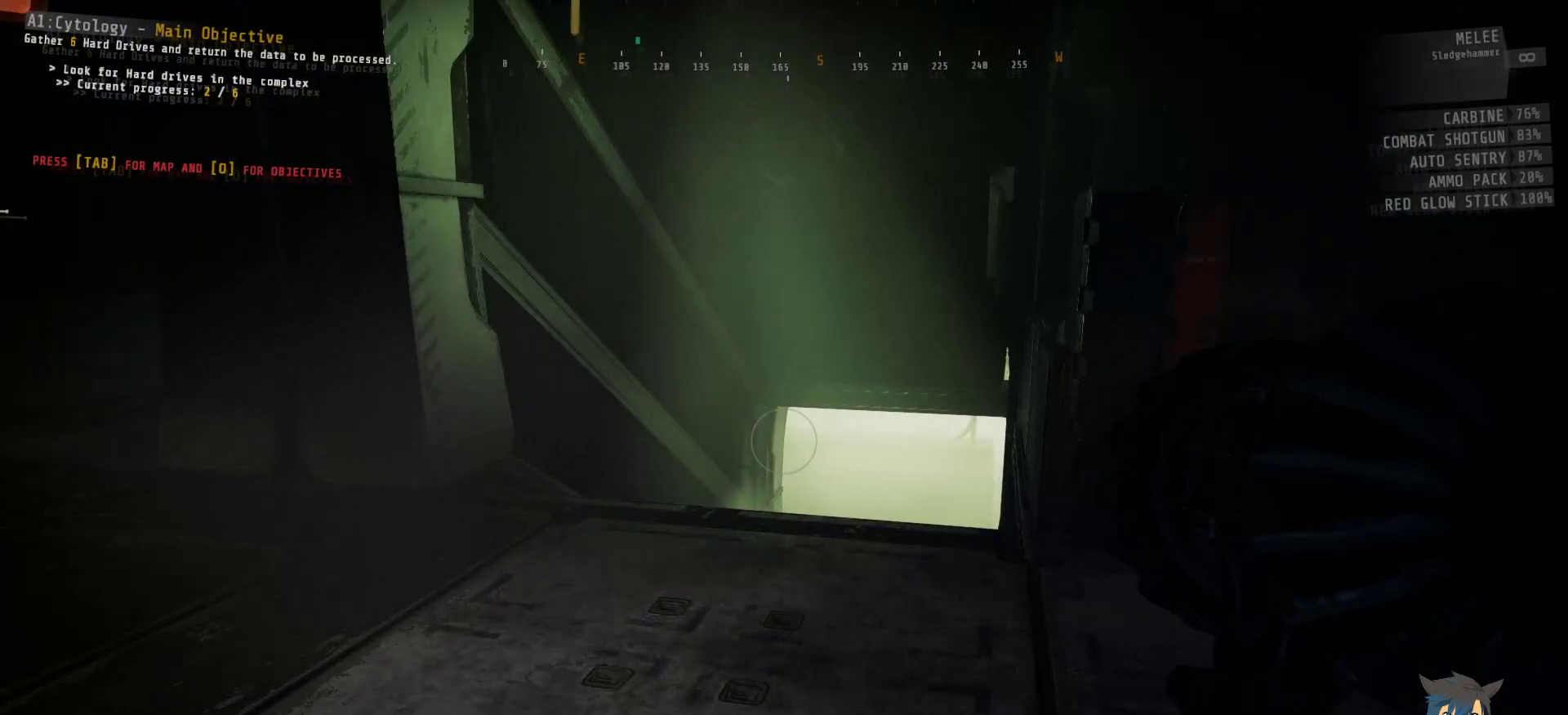
{"keys": [], "mouse": [], "events": []}
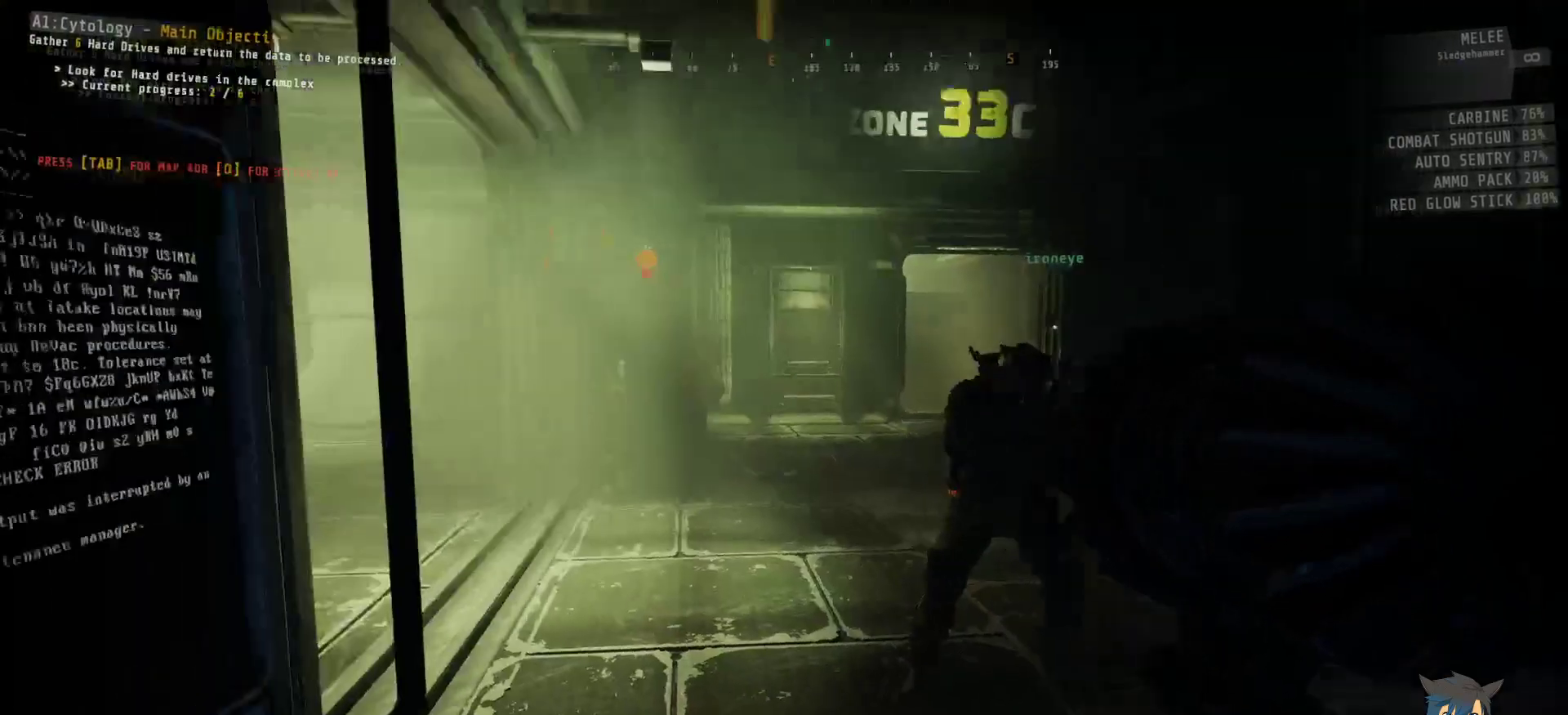
{"keys": ["w"], "mouse": [], "events": [[284, "w", "down"], [317, "d", "down"], [484, "d", "up"]]}
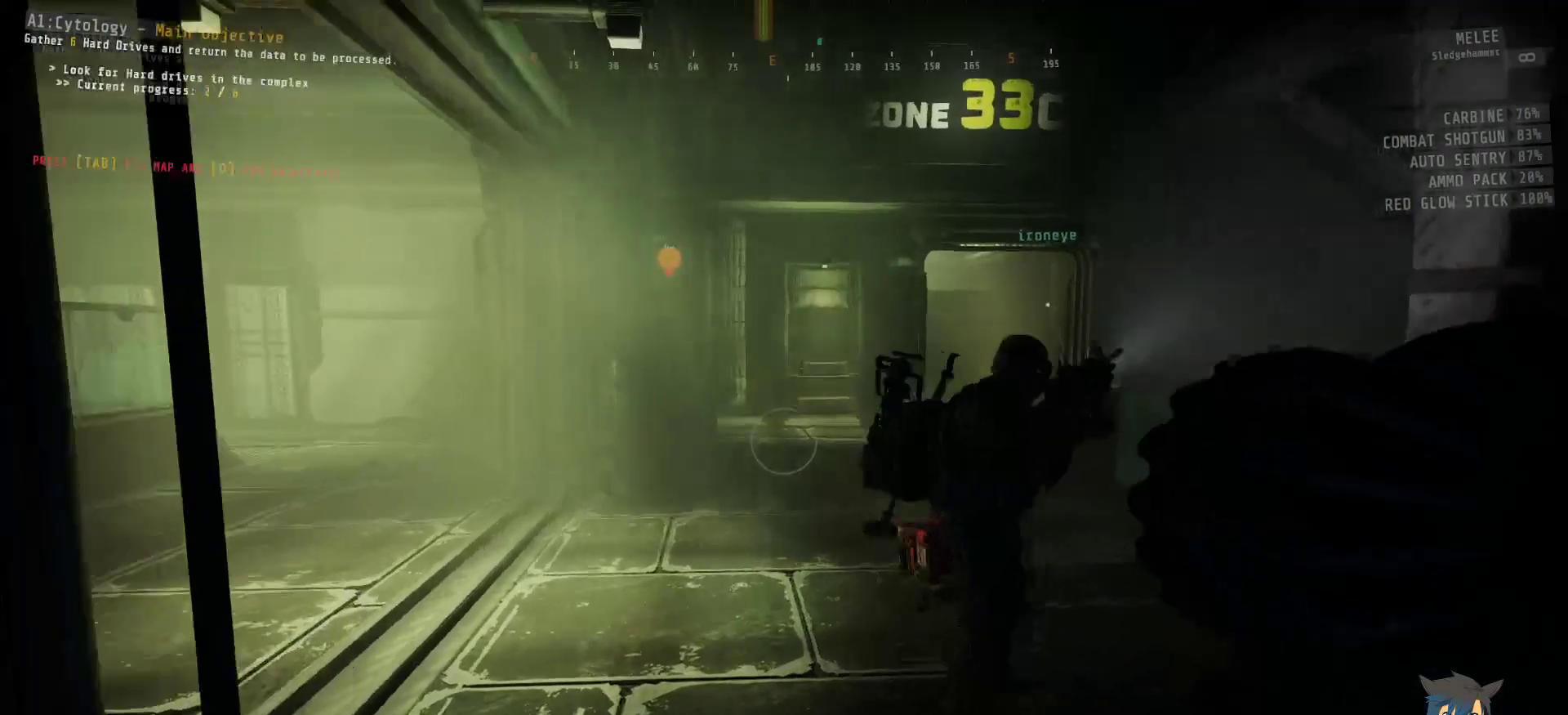
{"keys": ["shift", "w"], "mouse": [], "events": [[150, "d", "down"], [234, "d", "up"], [350, "shift", "down"]]}
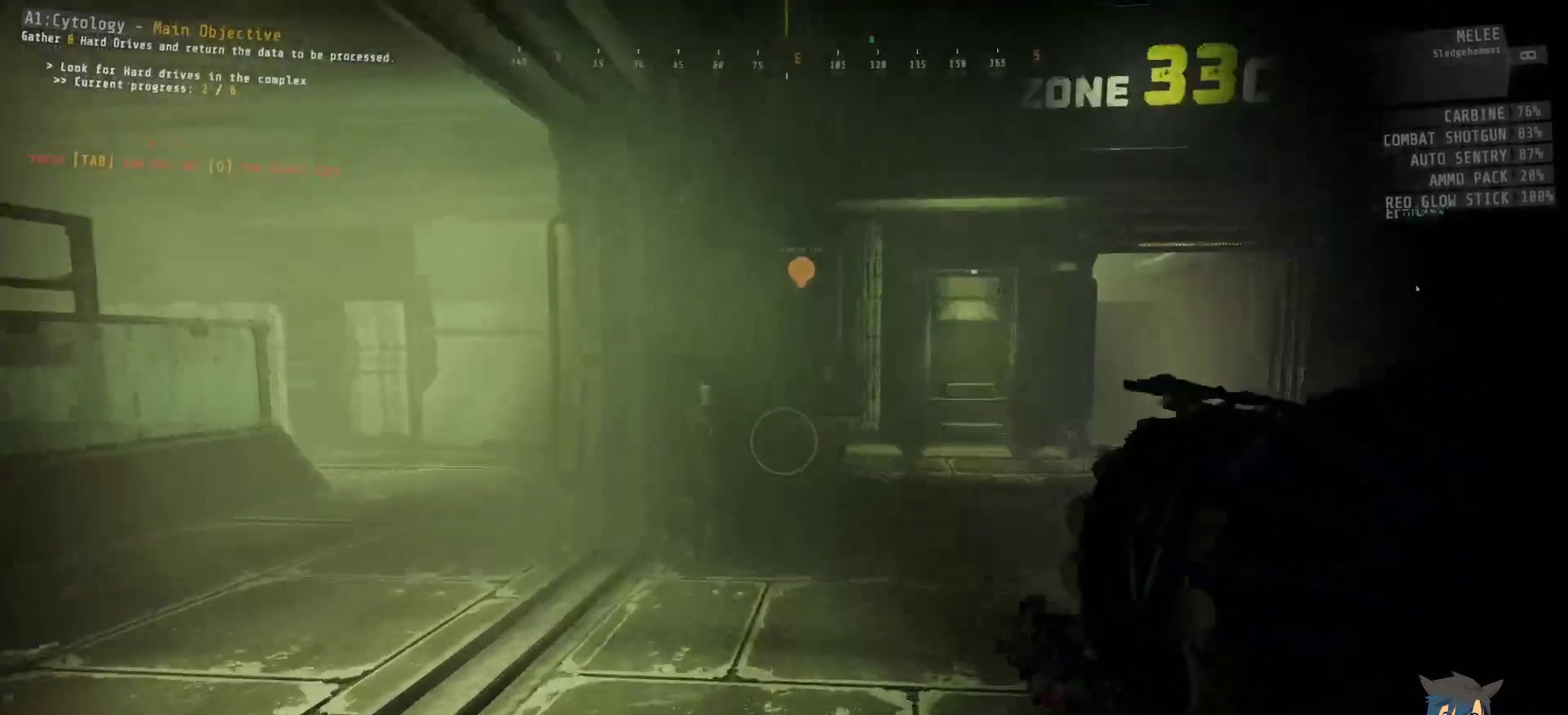
{"keys": ["shift", "w"], "mouse": [], "events": []}
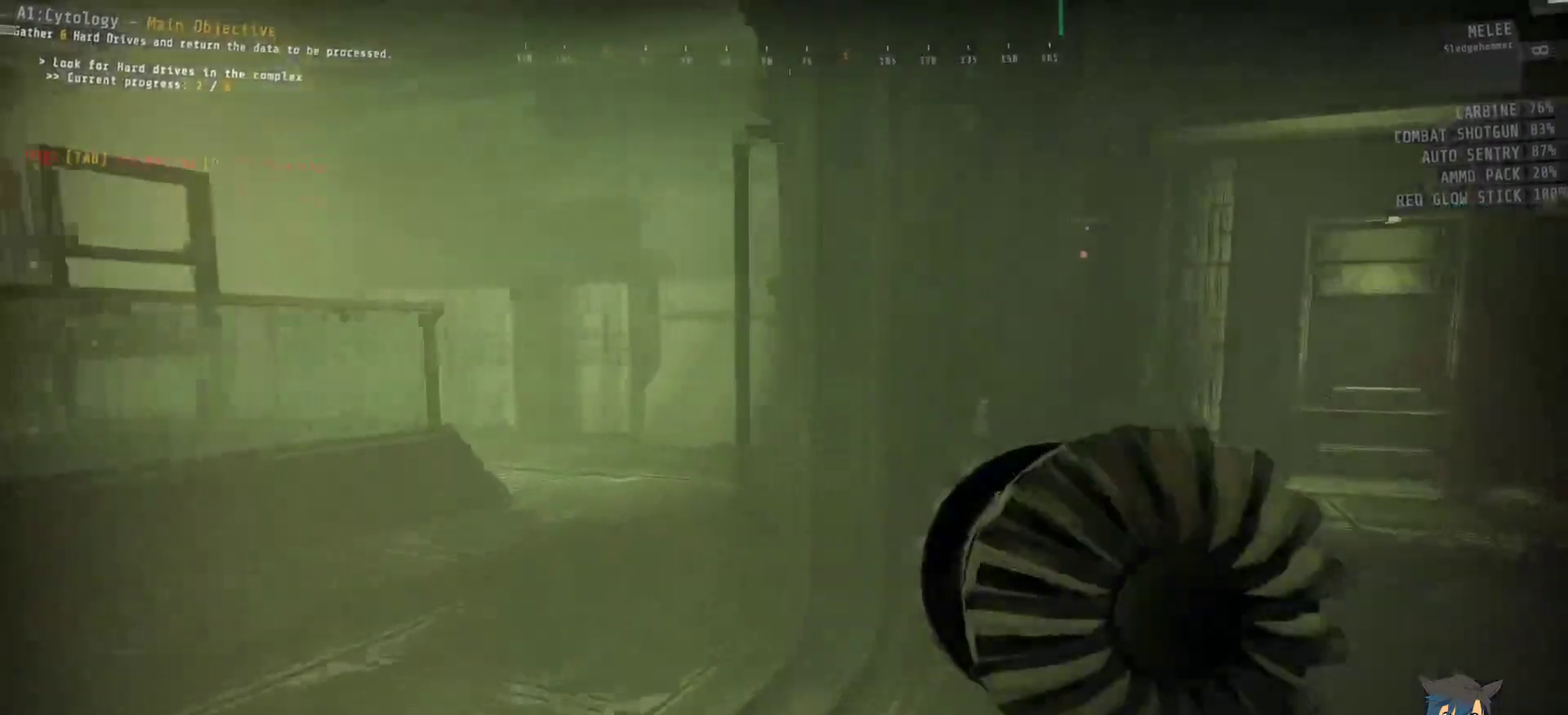
{"keys": ["shift", "w"], "mouse": [], "events": []}
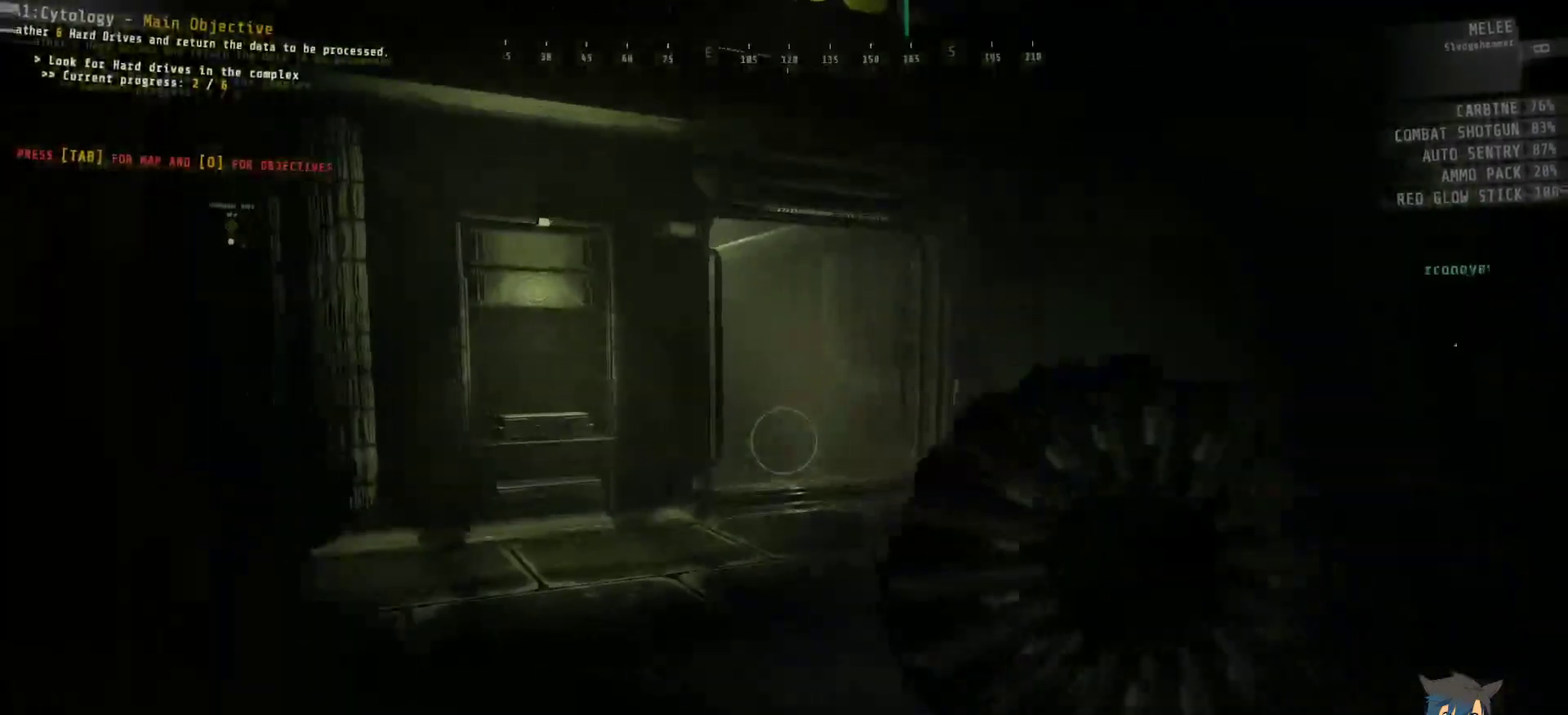
{"keys": ["shift", "w"], "mouse": [], "events": []}
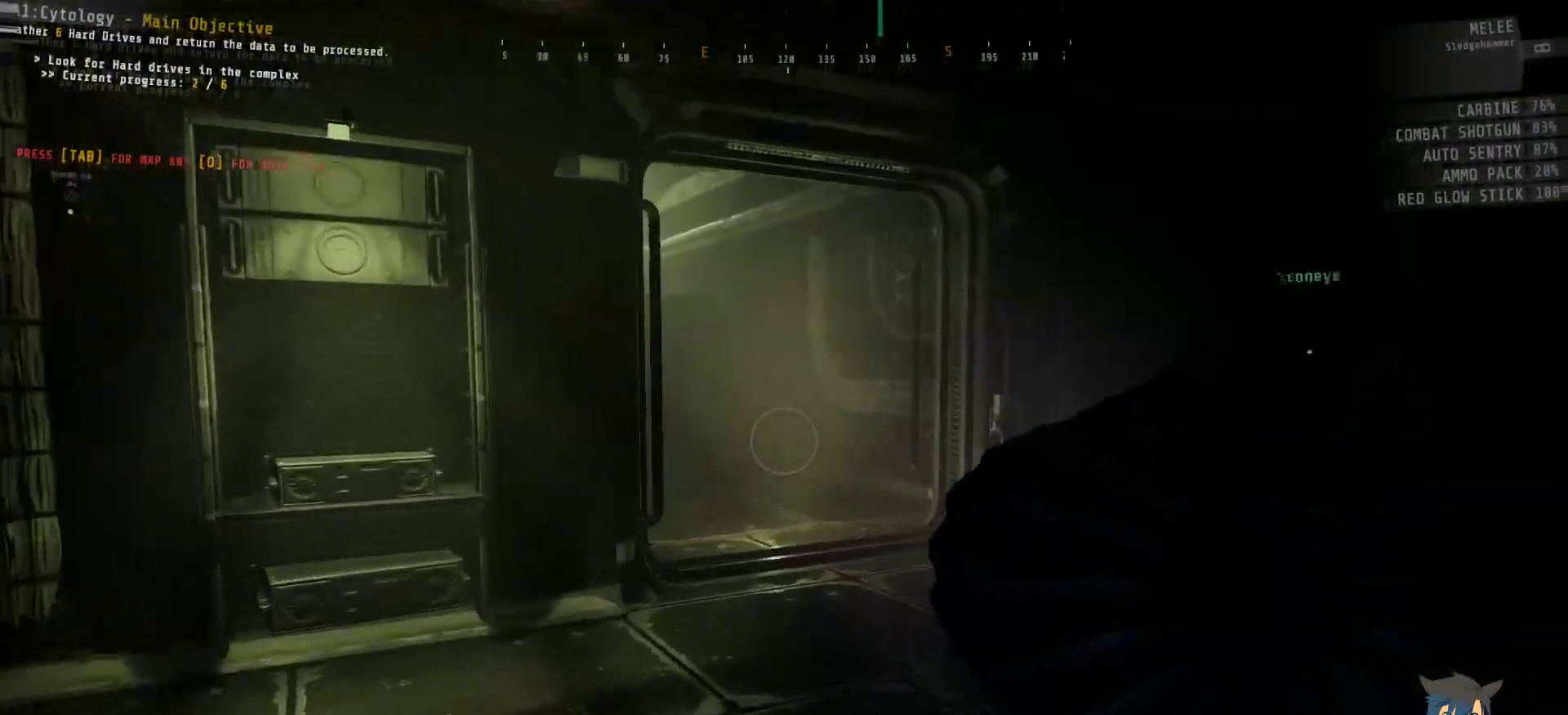
{"keys": ["shift", "w"], "mouse": [], "events": []}
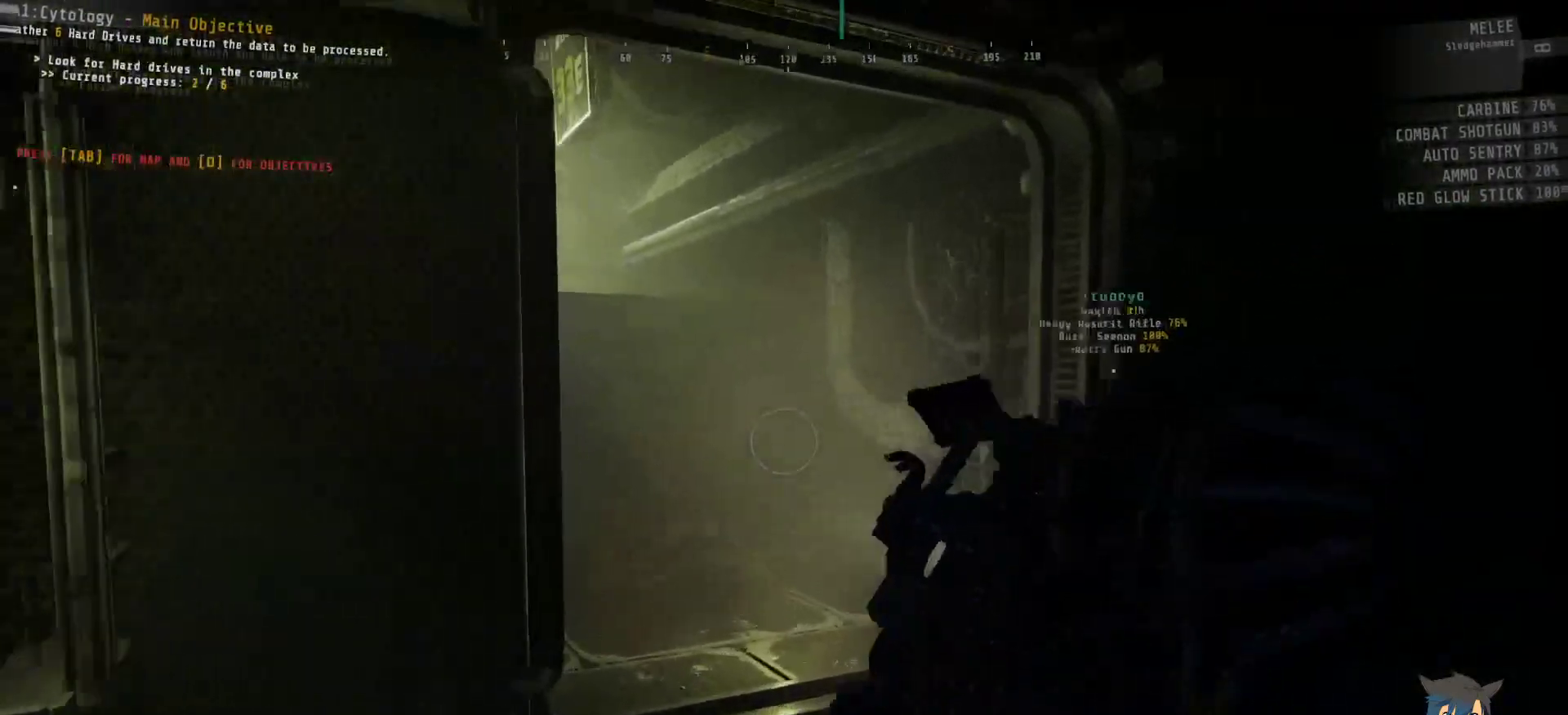
{"keys": ["w"], "mouse": [], "events": [[450, "shift", "up"]]}
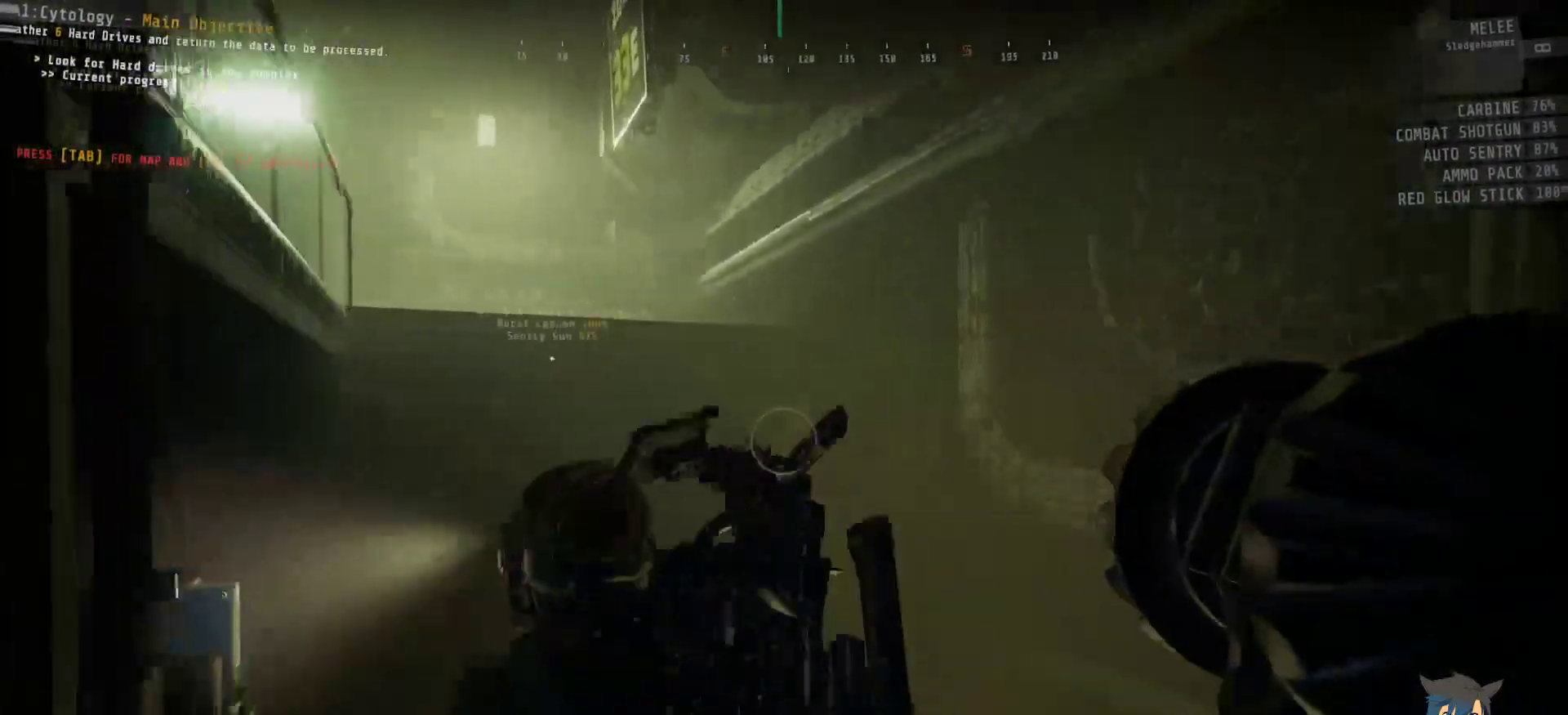
{"keys": ["w"], "mouse": [], "events": []}
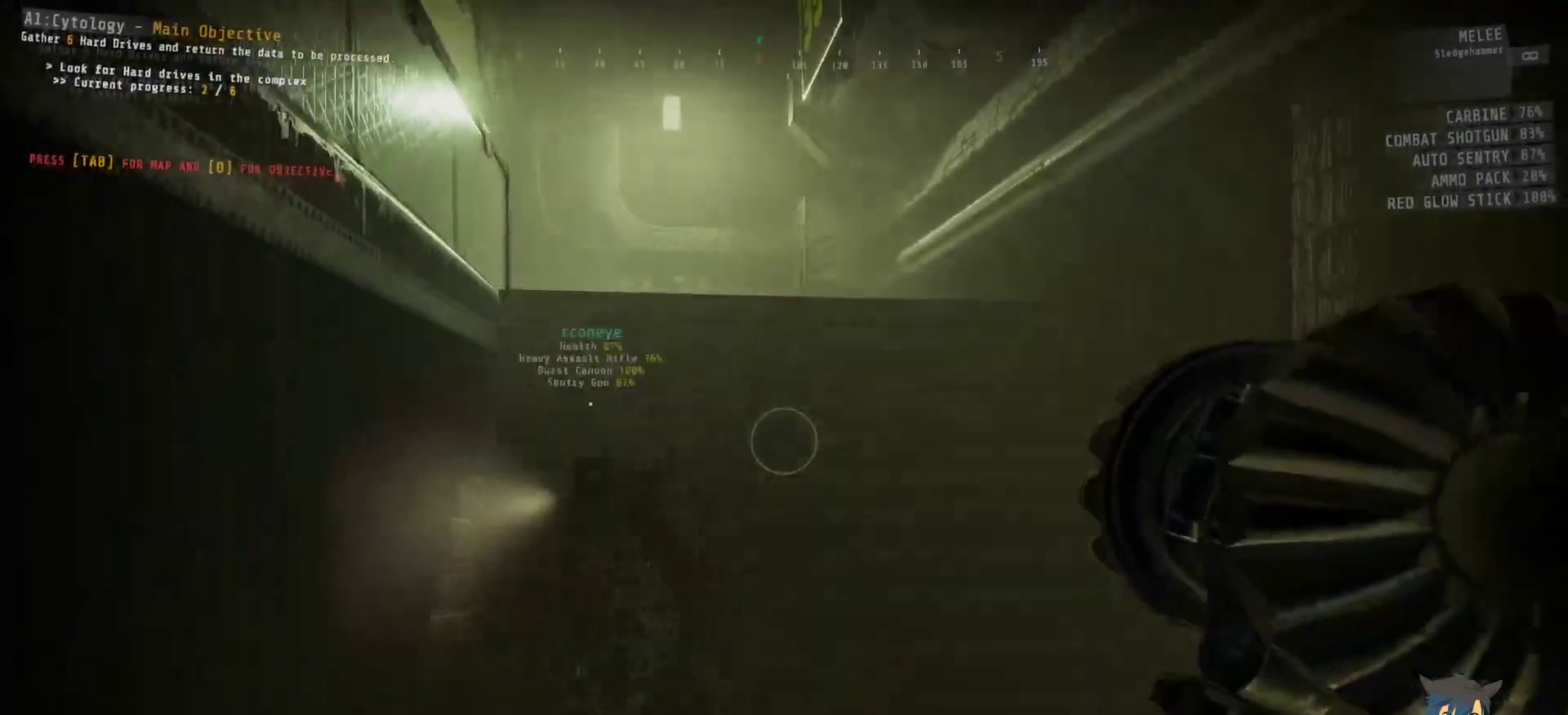
{"keys": ["shift", "w"], "mouse": [], "events": [[50, "shift", "down"]]}
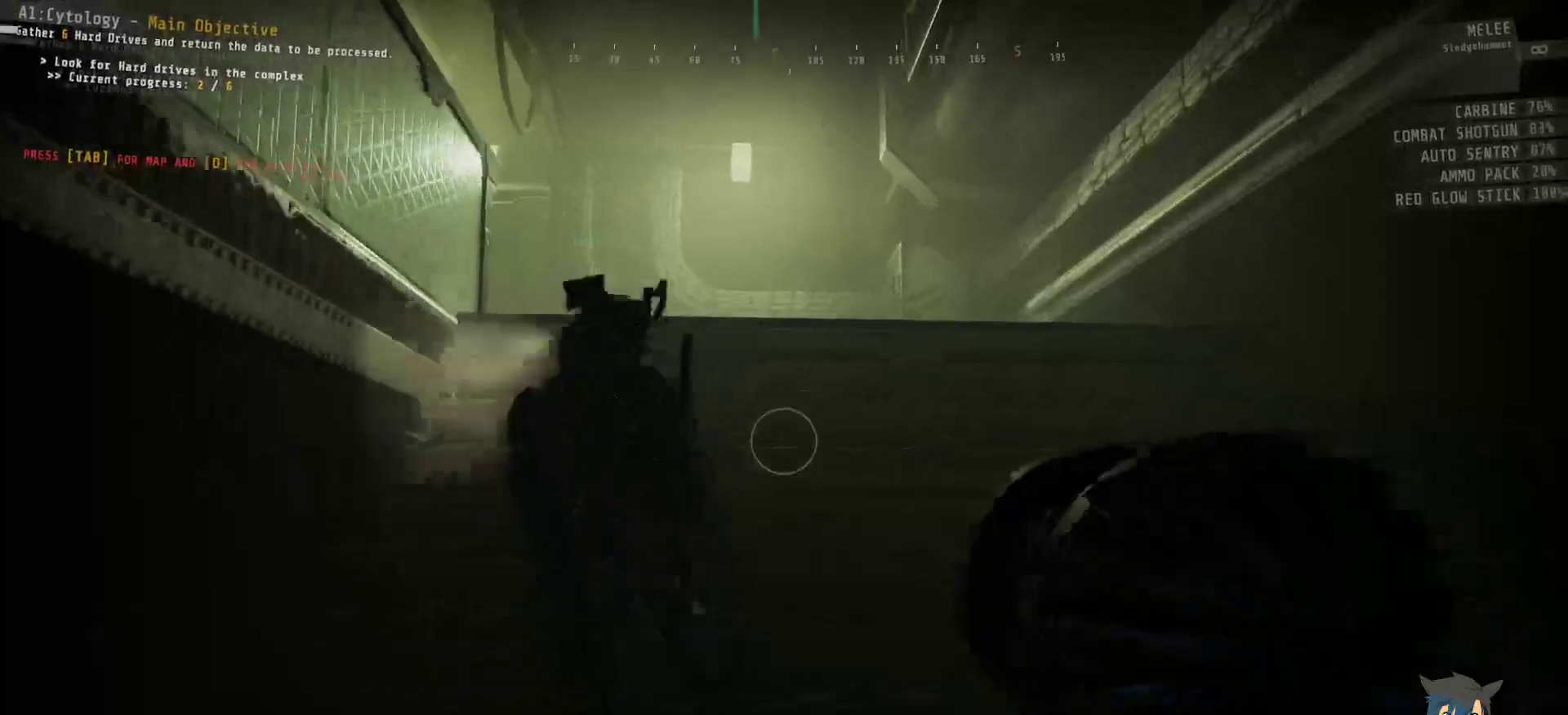
{"keys": ["shift", "w"], "mouse": [], "events": []}
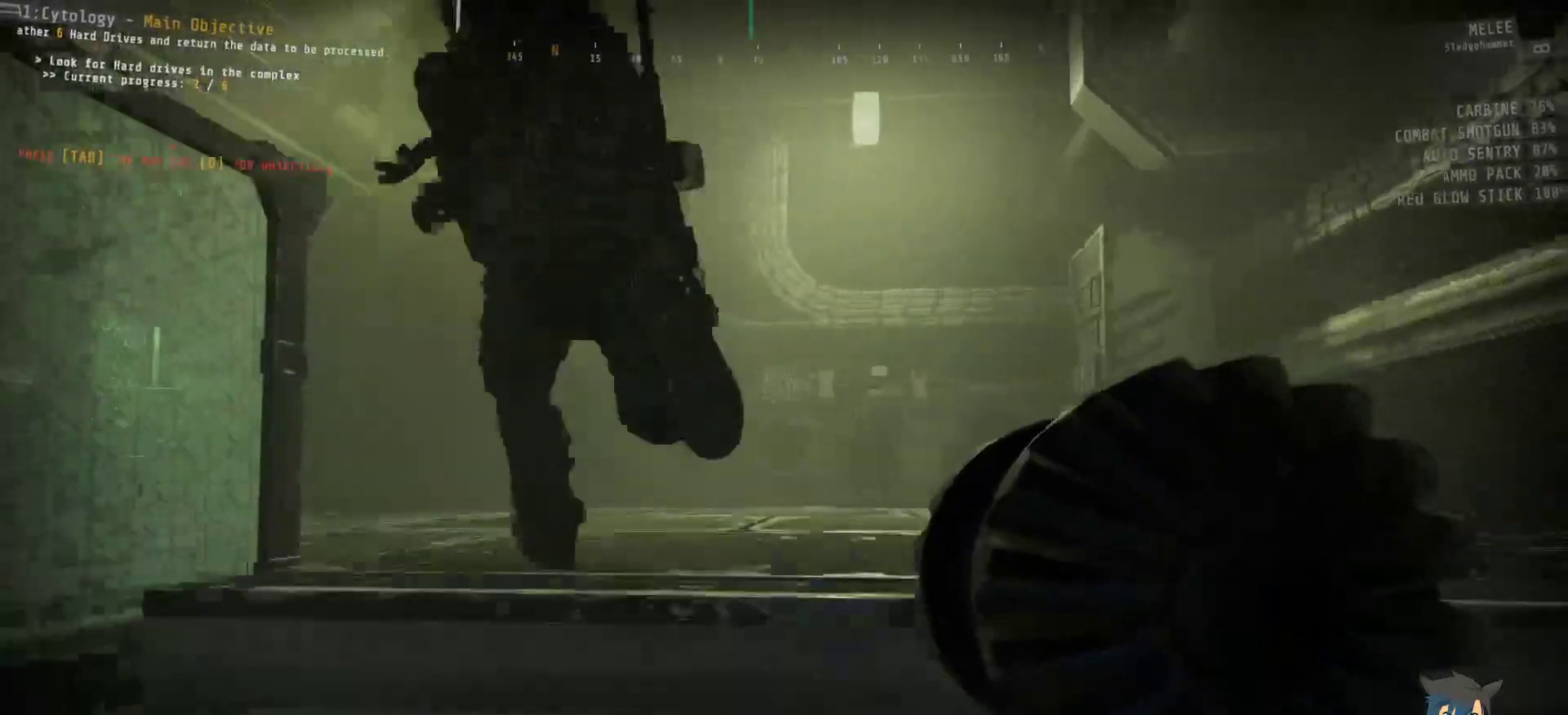
{"keys": ["shift", "w"], "mouse": [], "events": []}